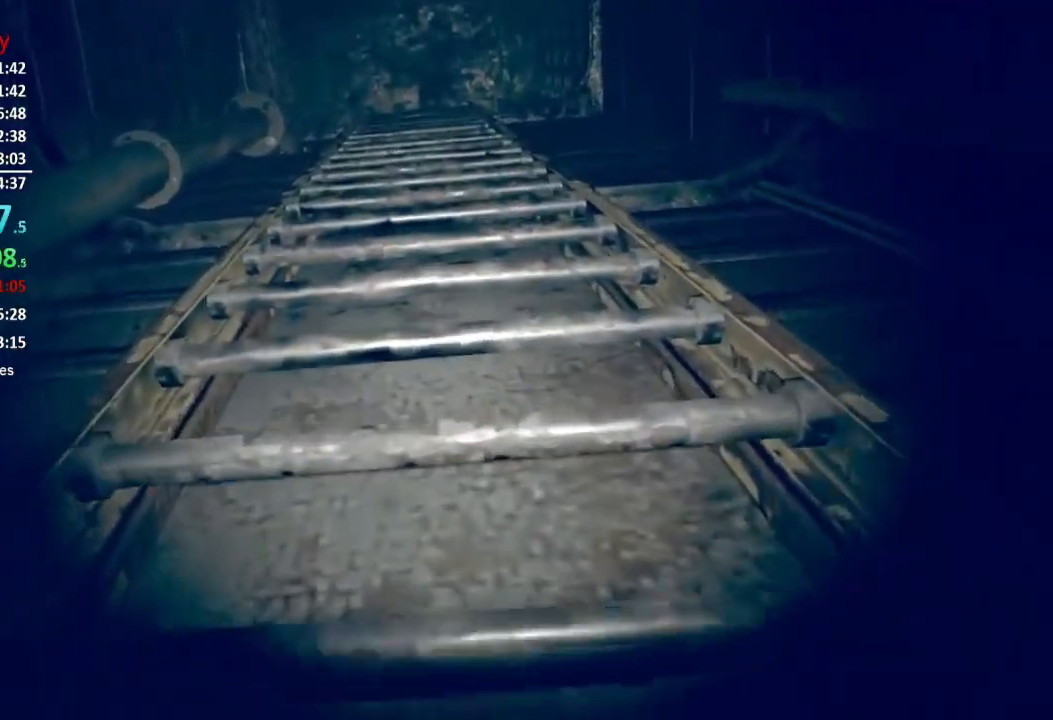
Gameplay with a controller (Xbox layout); each line is a JSON object with the inputs held at the frame after it. "events" lists button and stick changes between this image and that frame as [ms after this image, input, new state], when the widget could be followed in between.
{"buttons": [], "left_stick": "up", "right_stick": "center", "events": []}
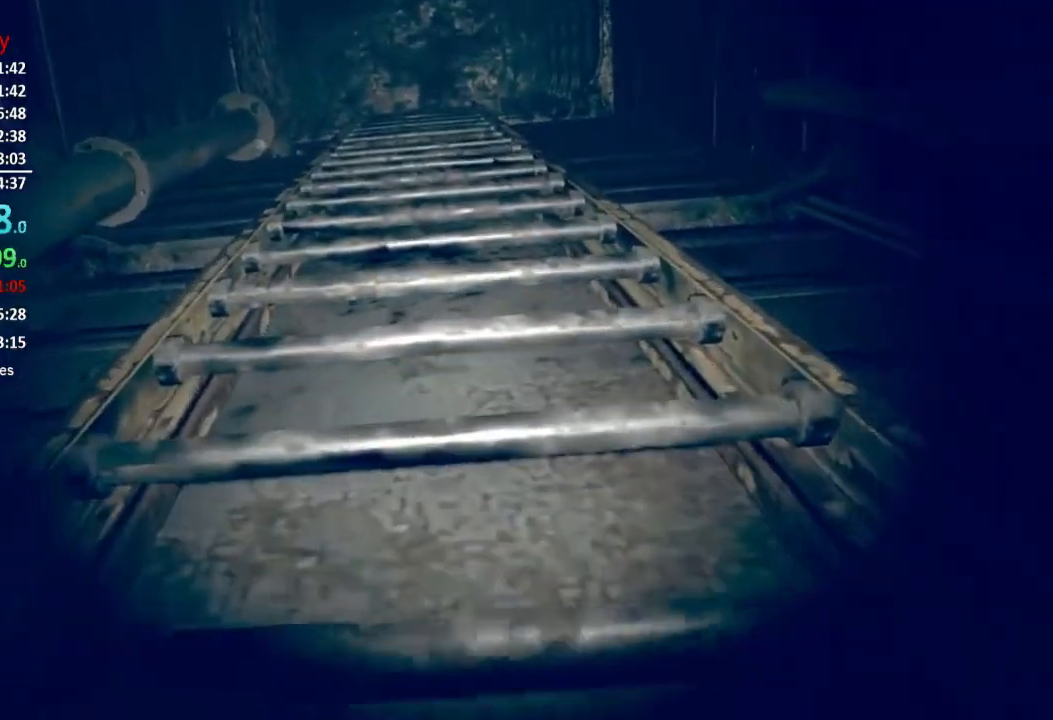
{"buttons": [], "left_stick": "up", "right_stick": "center", "events": []}
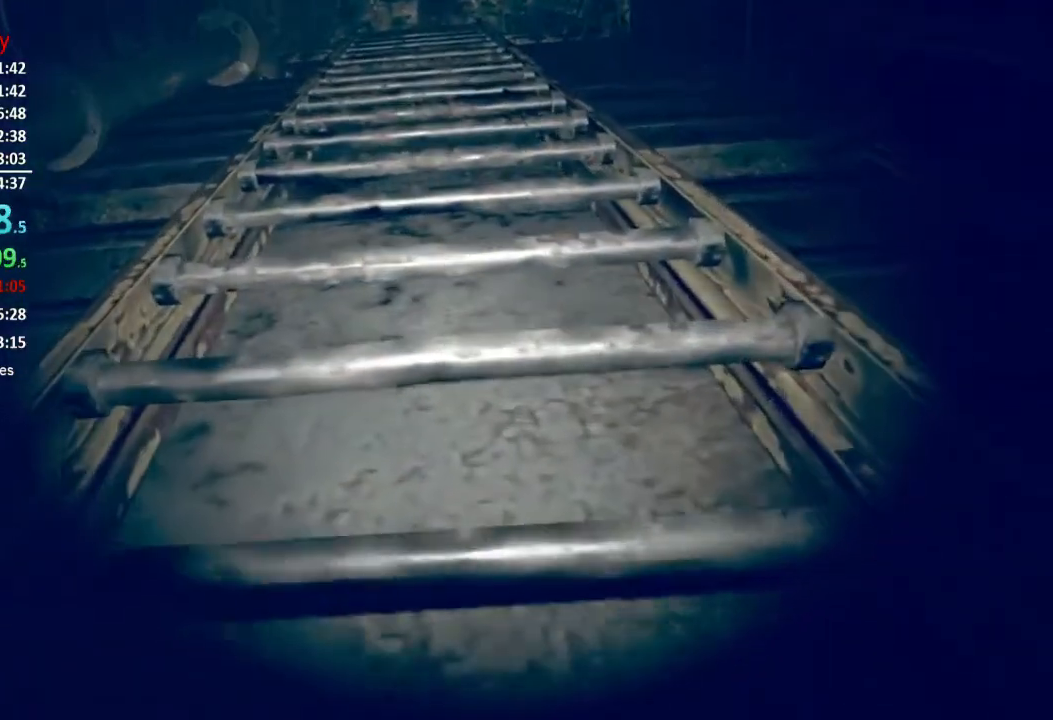
{"buttons": [], "left_stick": "up", "right_stick": "center", "events": []}
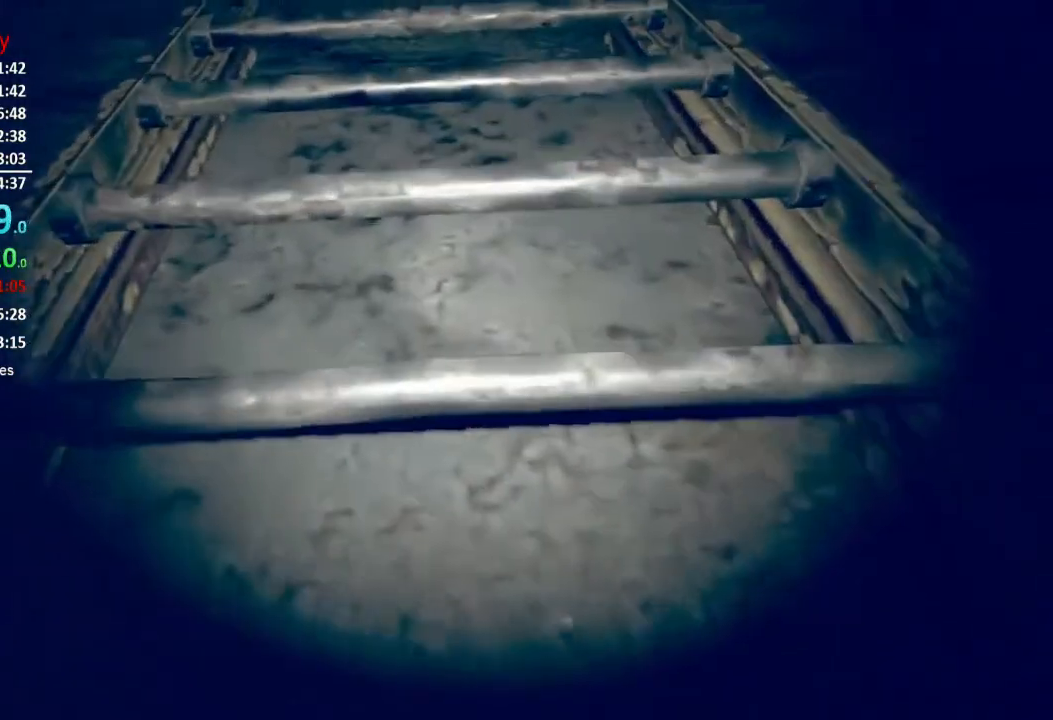
{"buttons": [], "left_stick": "up", "right_stick": "center", "events": []}
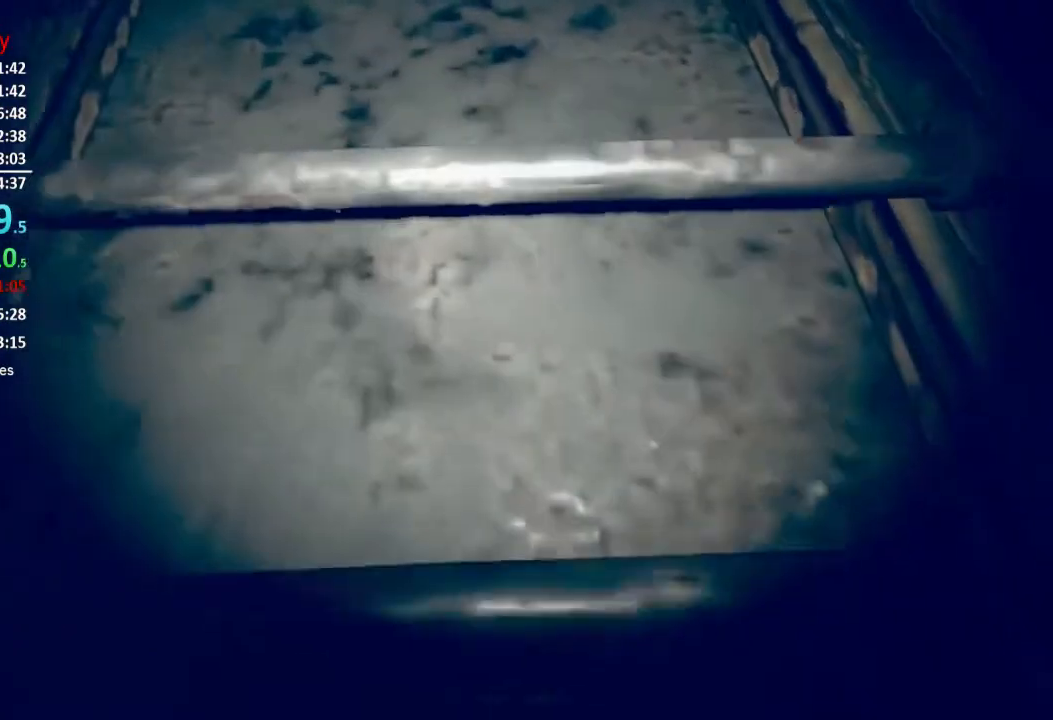
{"buttons": [], "left_stick": "up", "right_stick": "center", "events": []}
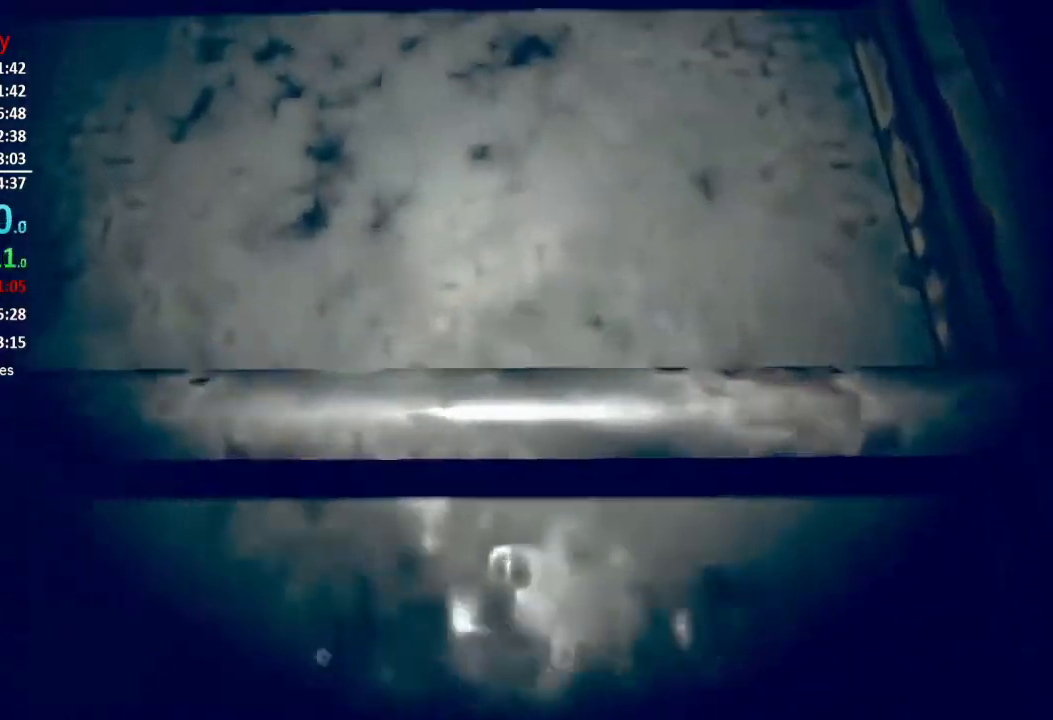
{"buttons": [], "left_stick": "up", "right_stick": "center", "events": []}
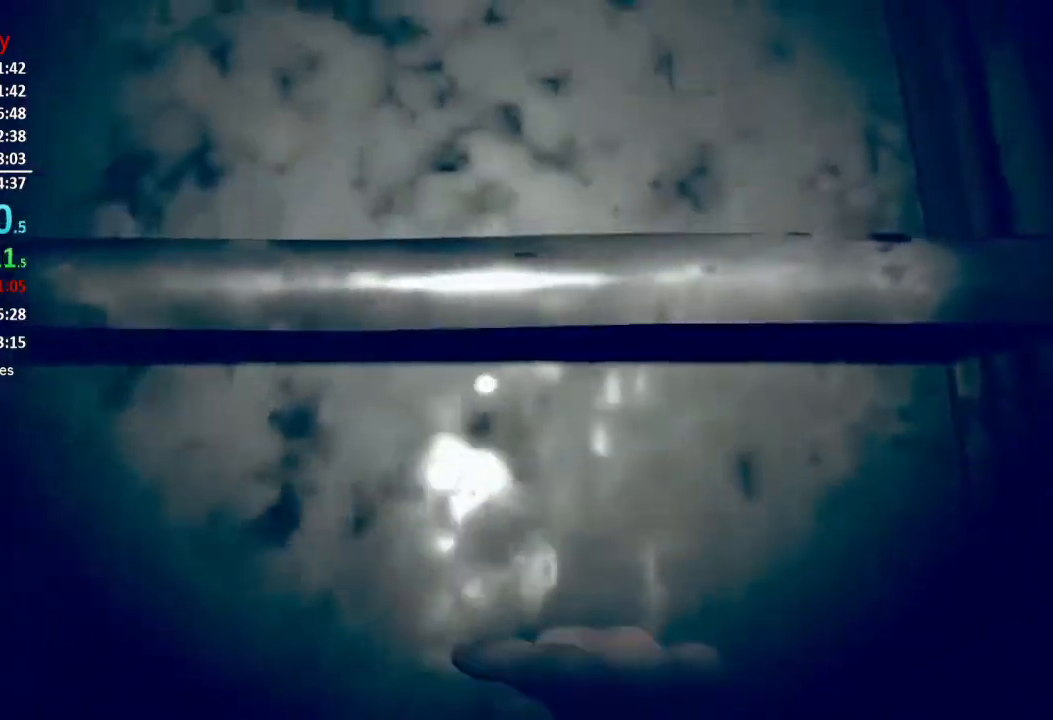
{"buttons": [], "left_stick": "up", "right_stick": "center", "events": []}
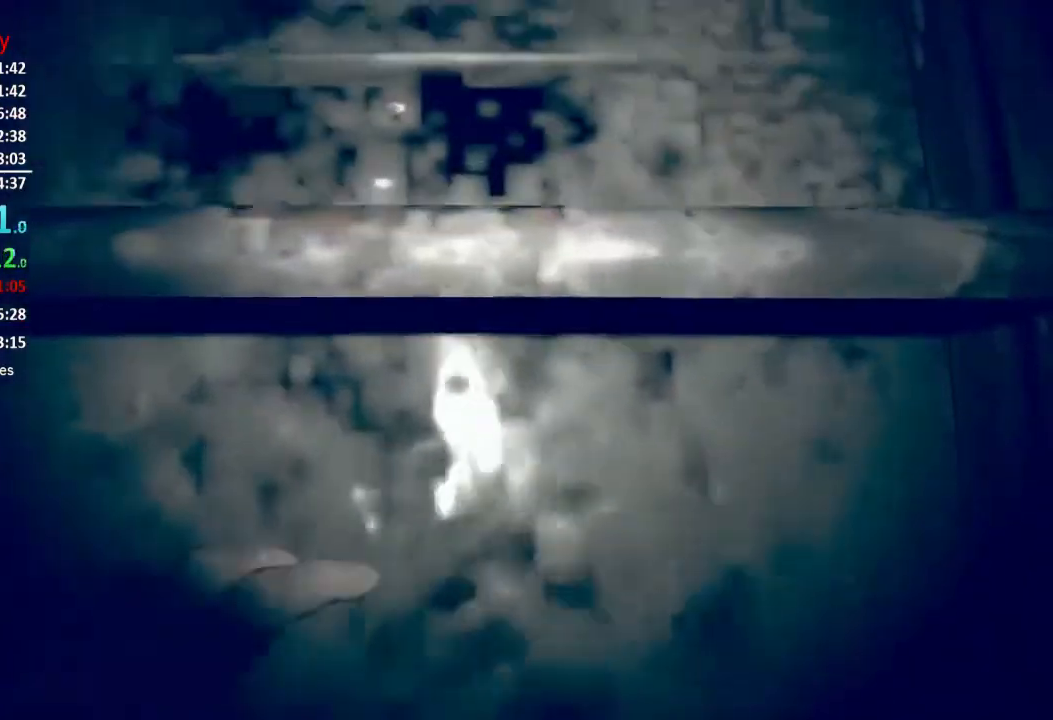
{"buttons": [], "left_stick": "up", "right_stick": "center", "events": []}
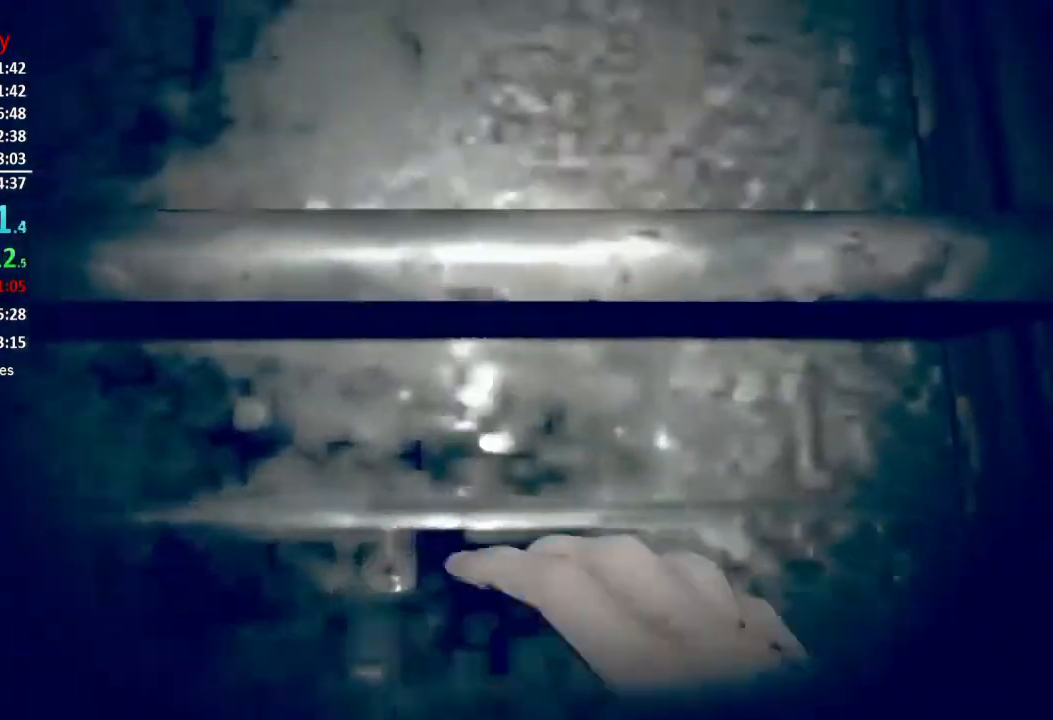
{"buttons": [], "left_stick": "up", "right_stick": "center", "events": []}
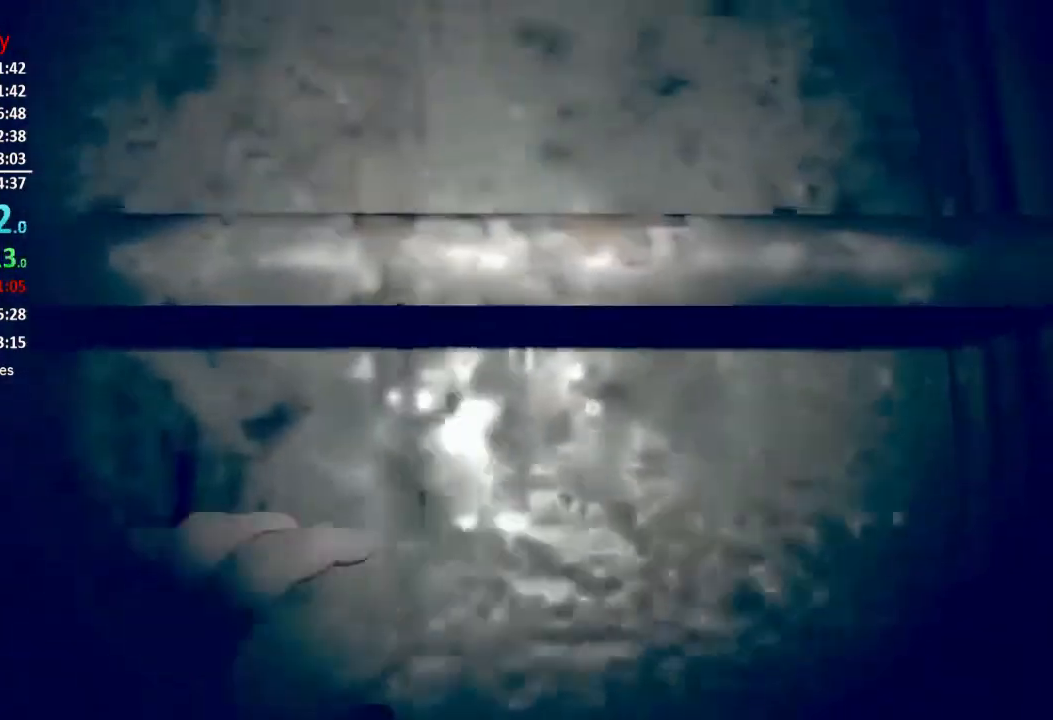
{"buttons": [], "left_stick": "up", "right_stick": "center", "events": []}
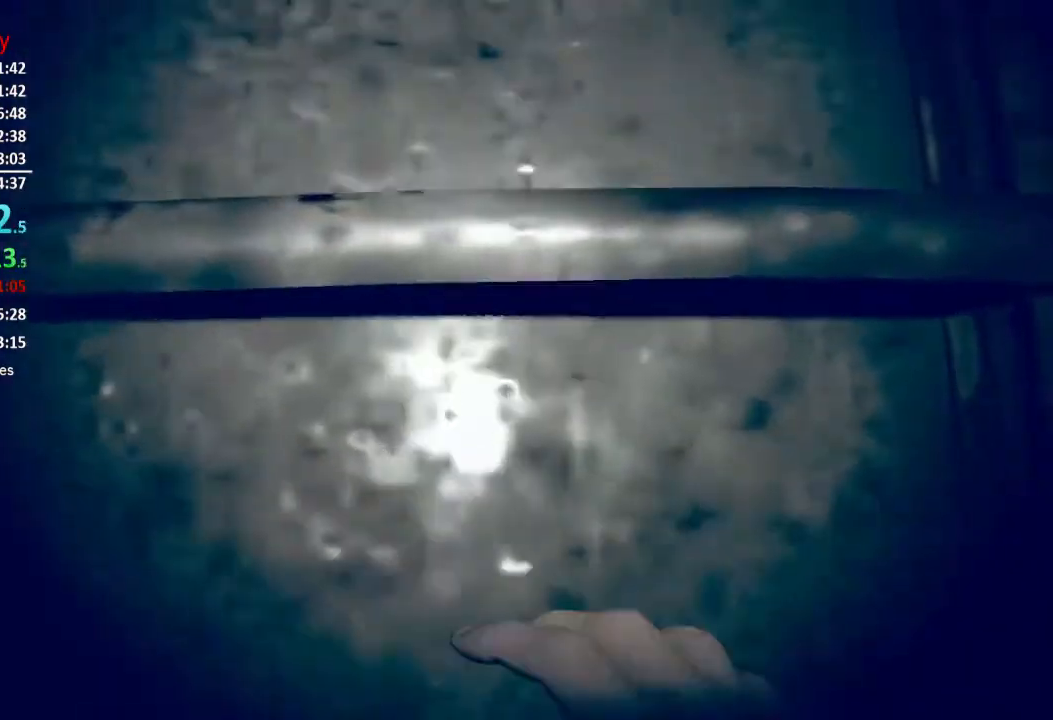
{"buttons": [], "left_stick": "up", "right_stick": "center", "events": []}
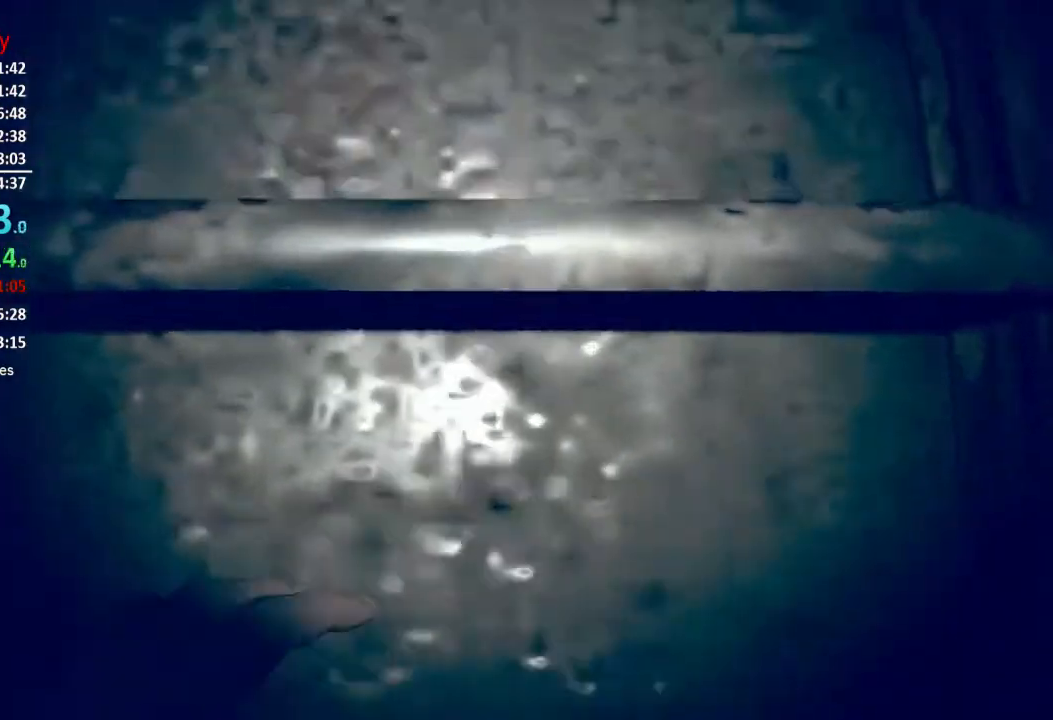
{"buttons": [], "left_stick": "up", "right_stick": "center", "events": []}
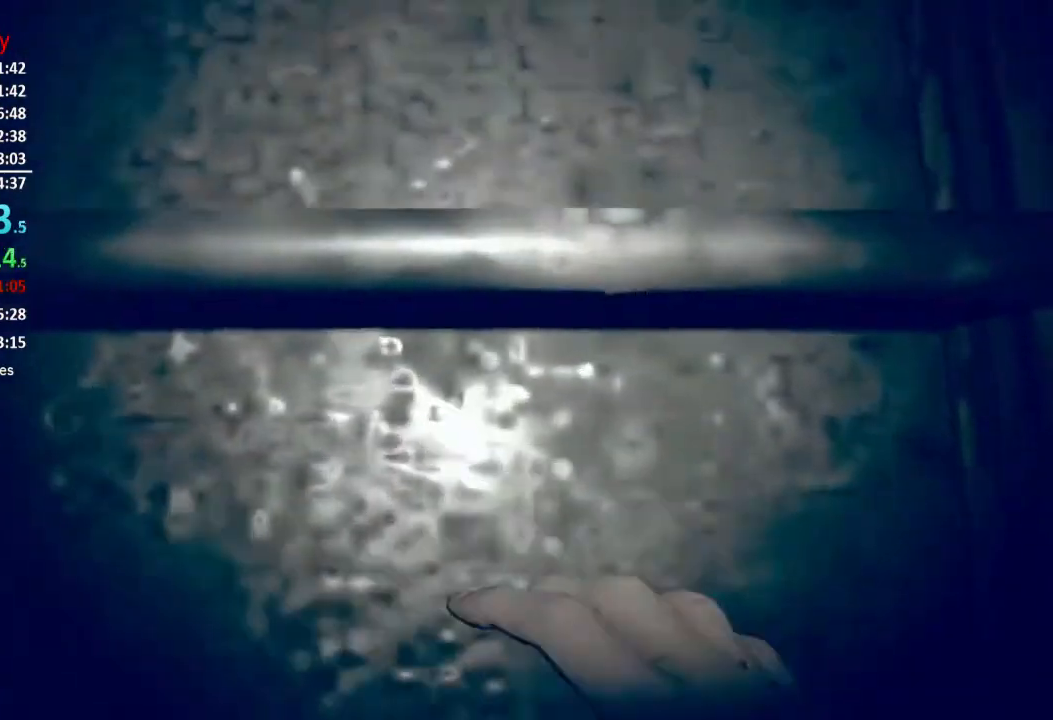
{"buttons": [], "left_stick": "up", "right_stick": "center", "events": []}
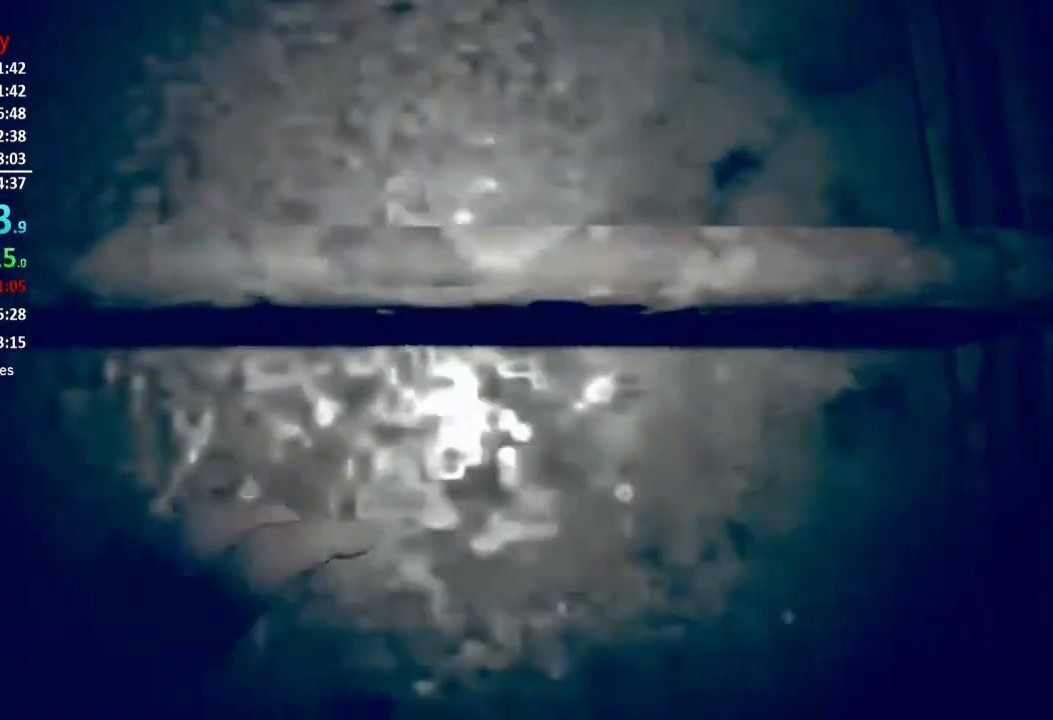
{"buttons": [], "left_stick": "up", "right_stick": "center", "events": []}
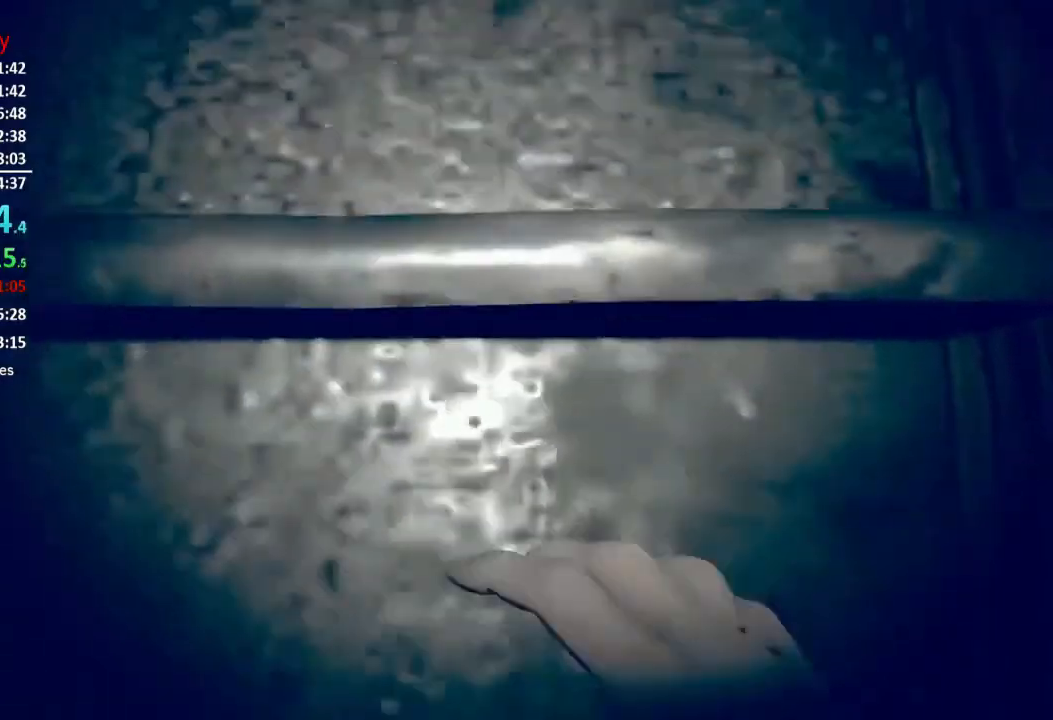
{"buttons": [], "left_stick": "up", "right_stick": "center", "events": []}
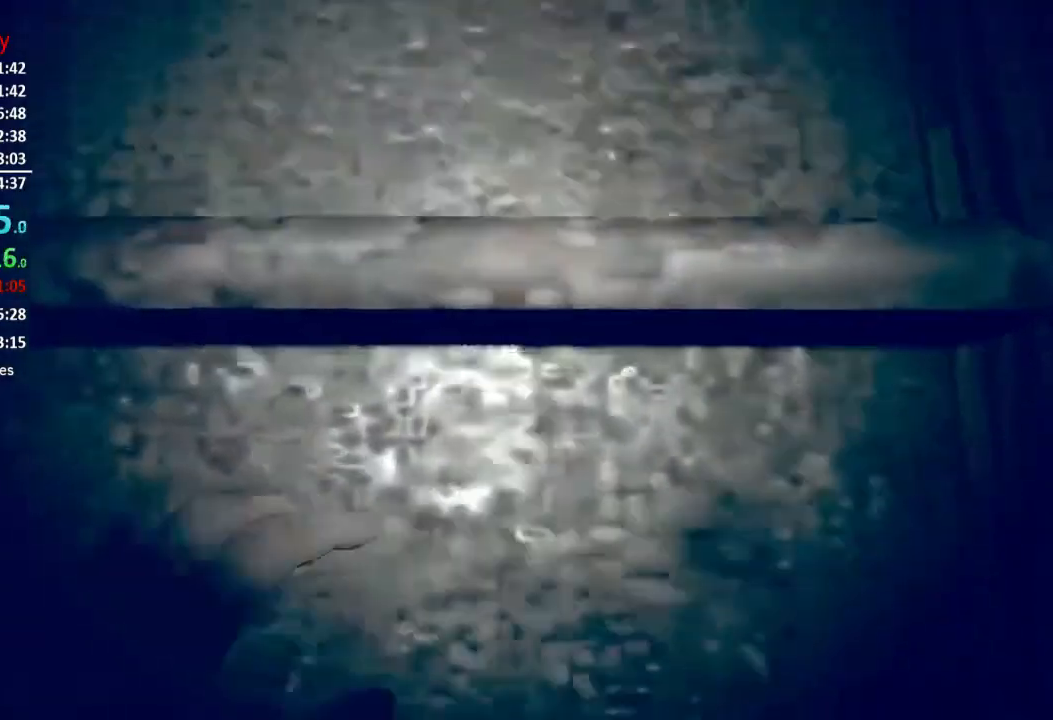
{"buttons": [], "left_stick": "up", "right_stick": "center", "events": []}
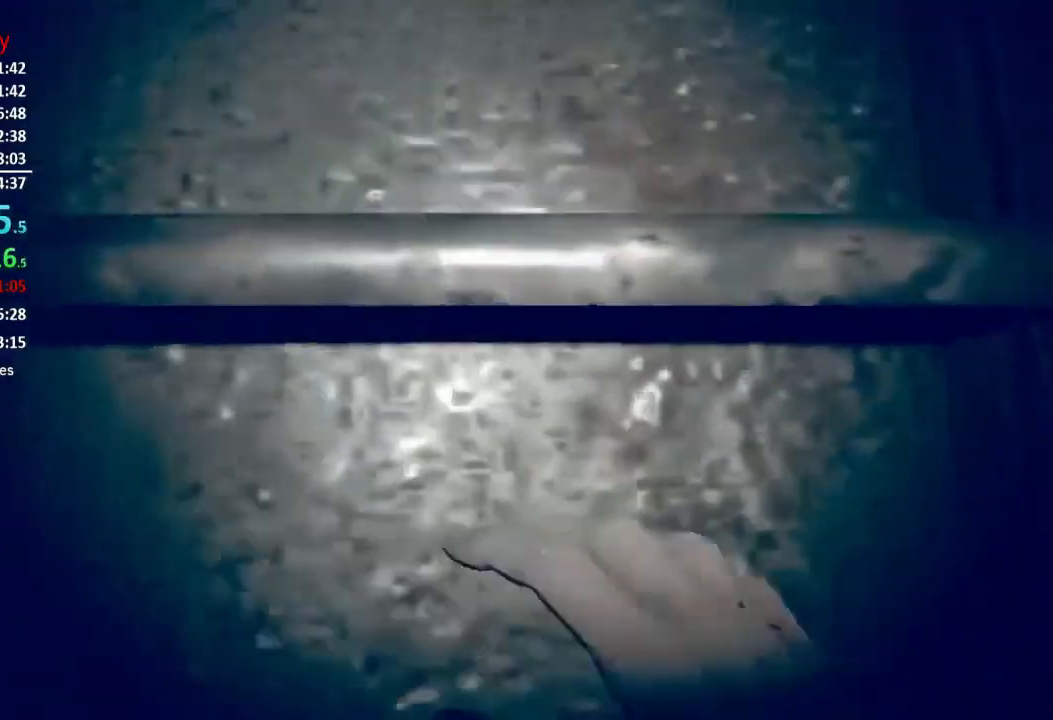
{"buttons": [], "left_stick": "up", "right_stick": "center", "events": []}
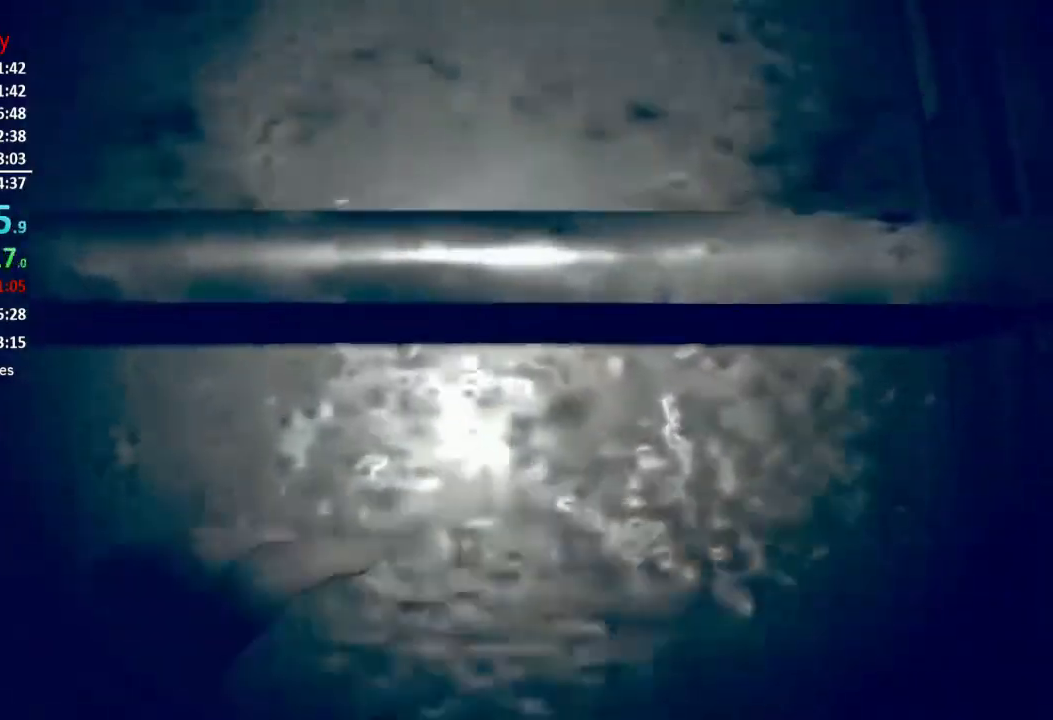
{"buttons": [], "left_stick": "up", "right_stick": "center", "events": []}
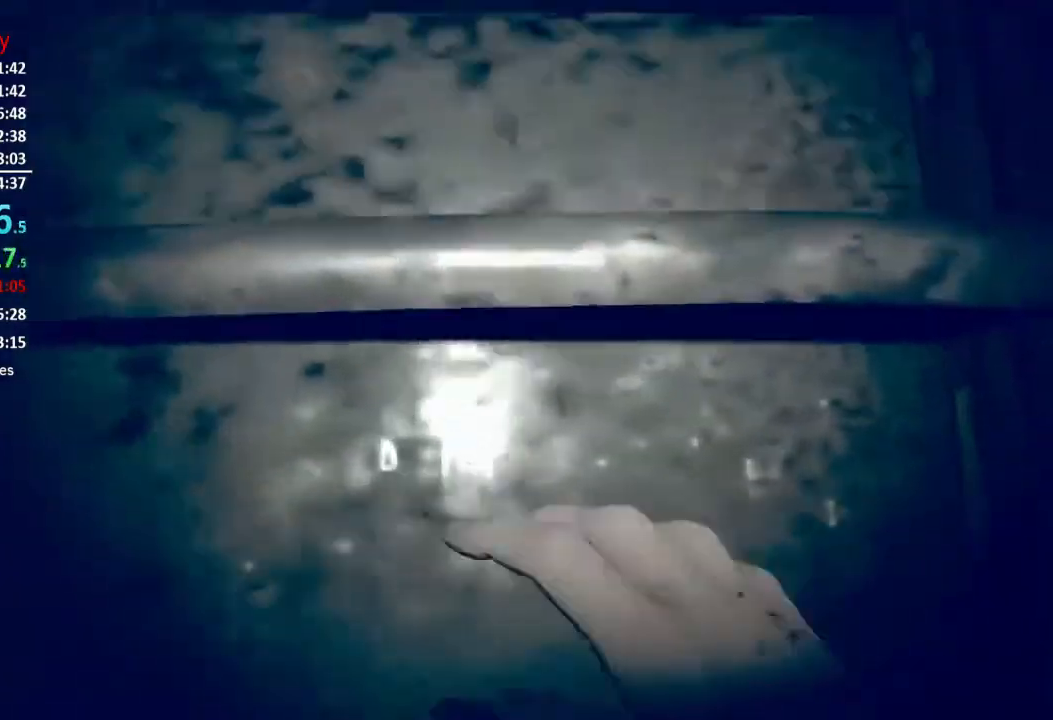
{"buttons": [], "left_stick": "up", "right_stick": "center", "events": []}
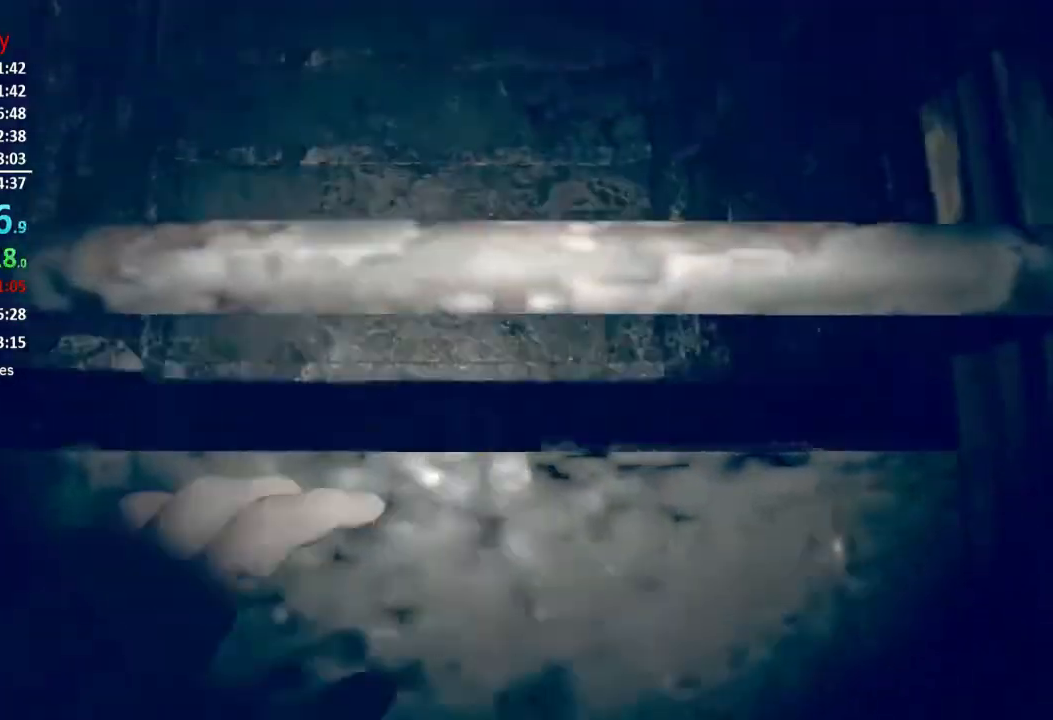
{"buttons": [], "left_stick": "up", "right_stick": "center", "events": []}
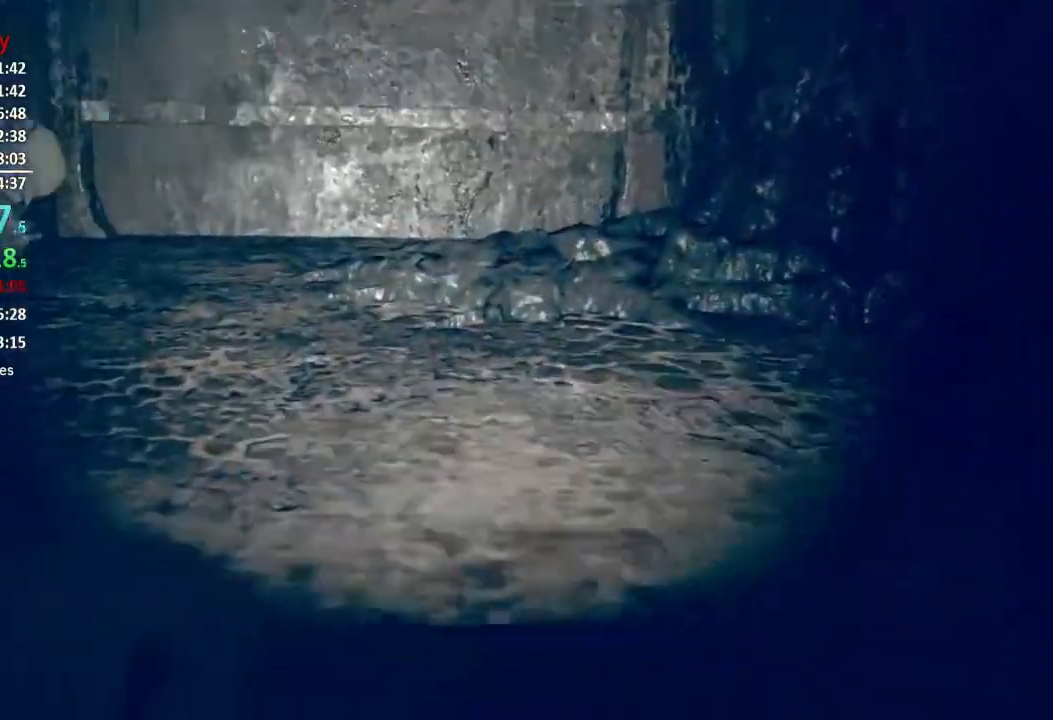
{"buttons": [], "left_stick": "up", "right_stick": "center", "events": []}
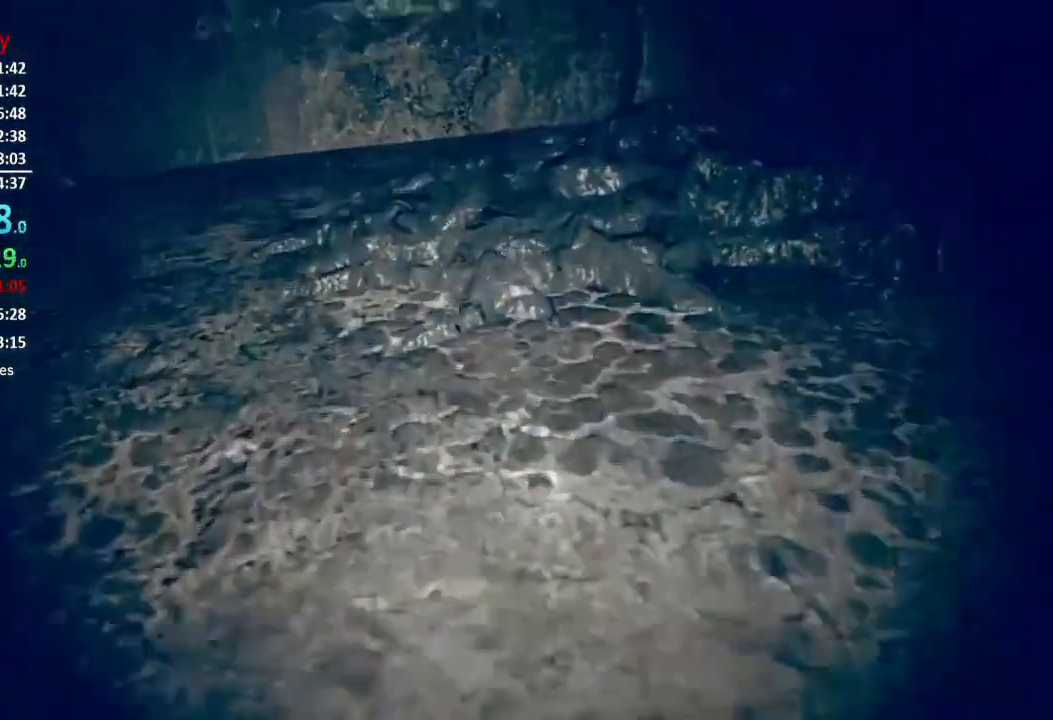
{"buttons": [], "left_stick": "up", "right_stick": "center", "events": [[367, "right_stick", "down-left"], [500, "right_stick", "center"]]}